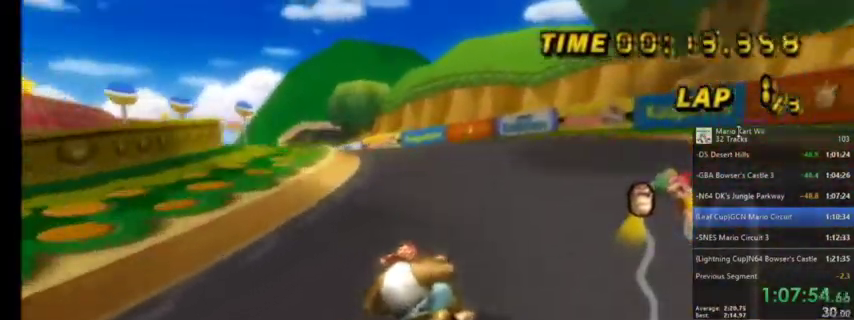
Gameplay with a controller (Nintendo layout); each line is a JSON object with the inputs held at the frame after it. "events" lists button and stick changes between this image and that frame as [ms after this image, input, new state], when the widget could be followed in between. Not read: L1 L3 R3.
{"buttons": ["A", "R1"], "left_stick": "up-right", "right_stick": "center", "events": [[267, "left_stick", "up"], [367, "left_stick", "up-right"]]}
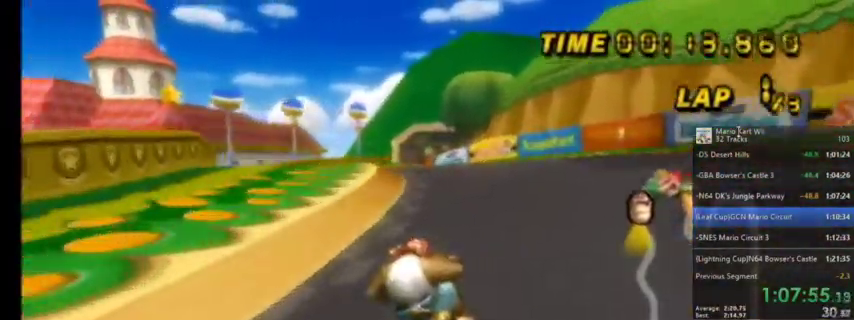
{"buttons": ["A", "R1"], "left_stick": "up-right", "right_stick": "center", "events": [[33, "left_stick", "up"], [300, "left_stick", "up-right"]]}
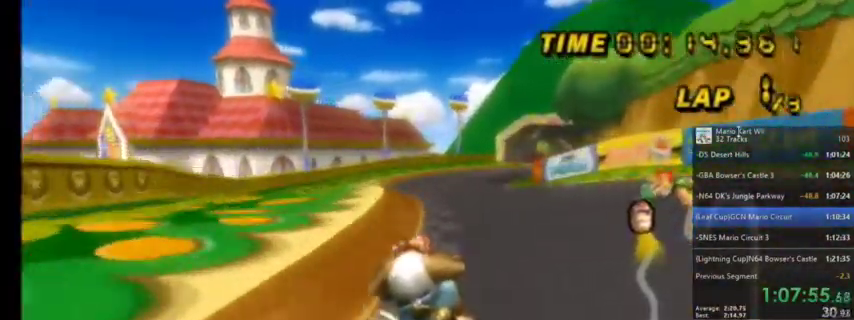
{"buttons": ["A", "R1"], "left_stick": "up-right", "right_stick": "center", "events": []}
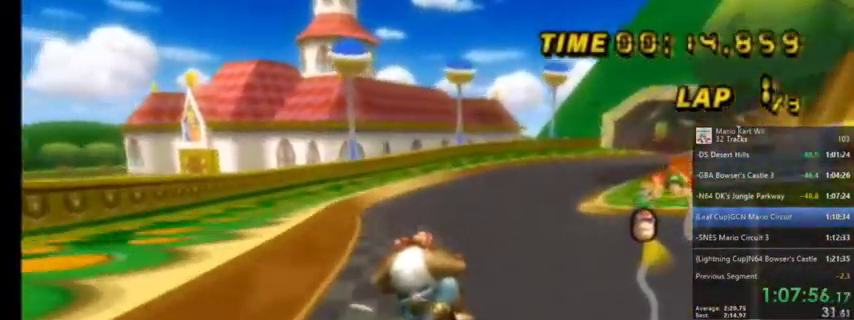
{"buttons": ["A"], "left_stick": "up-right", "right_stick": "center", "events": [[167, "R1", "up"]]}
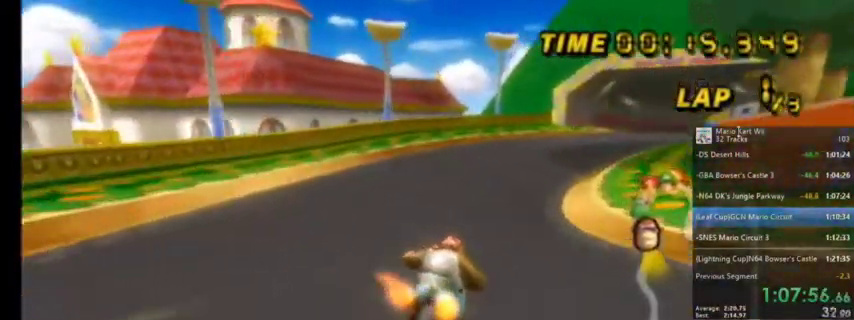
{"buttons": ["A"], "left_stick": "center", "right_stick": "center", "events": [[100, "left_stick", "center"], [301, "DPAD_RIGHT", "down"], [301, "DPAD_UP", "down"], [334, "DPAD_RIGHT", "up"], [334, "DPAD_UP", "up"]]}
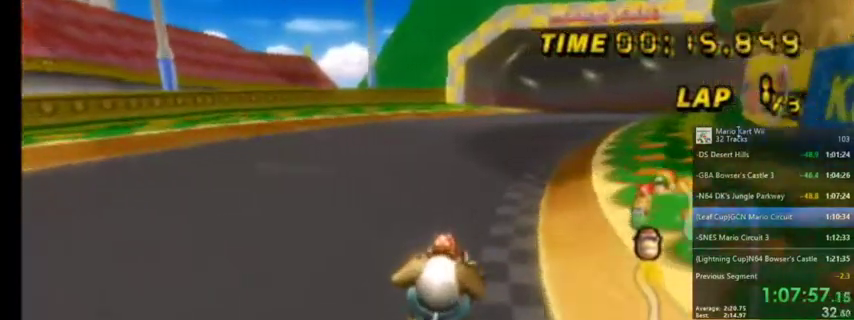
{"buttons": ["A"], "left_stick": "up-right", "right_stick": "center", "events": [[67, "left_stick", "up-right"]]}
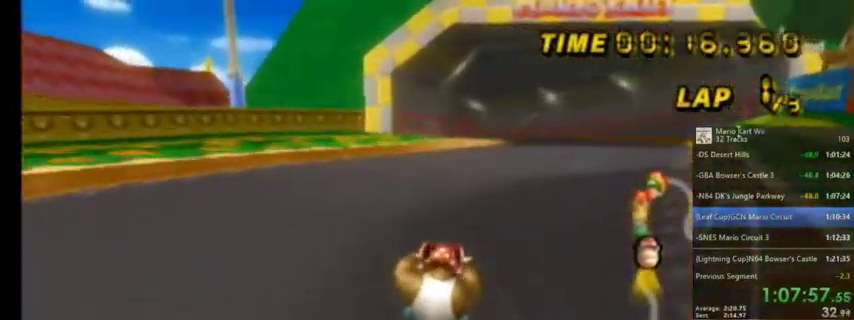
{"buttons": ["A", "R1"], "left_stick": "up-right", "right_stick": "center", "events": [[234, "R1", "down"]]}
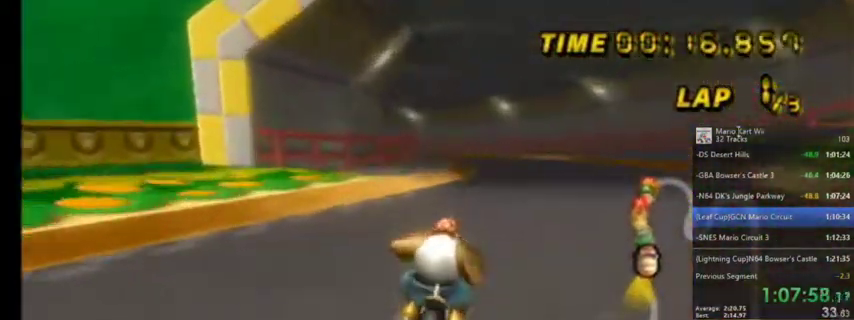
{"buttons": ["A", "R1"], "left_stick": "up-right", "right_stick": "center", "events": [[67, "R1", "up"], [133, "left_stick", "up-left"], [233, "R1", "down"], [467, "left_stick", "up-right"]]}
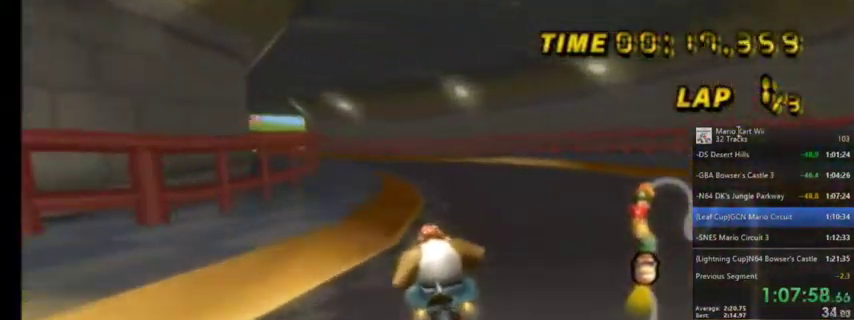
{"buttons": ["A", "R1"], "left_stick": "up-right", "right_stick": "center", "events": [[334, "left_stick", "up"], [501, "left_stick", "up-right"]]}
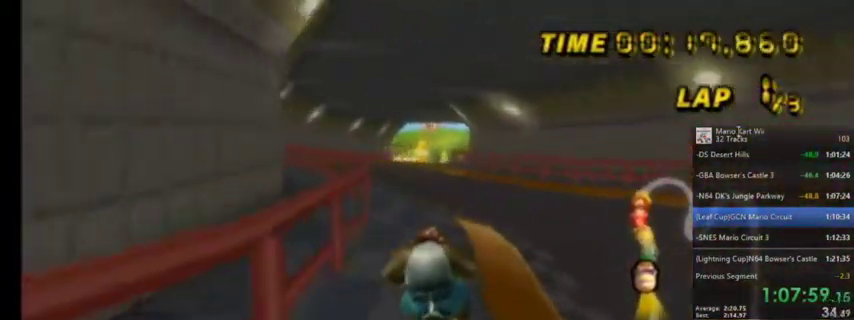
{"buttons": ["A", "R1"], "left_stick": "up-right", "right_stick": "center", "events": []}
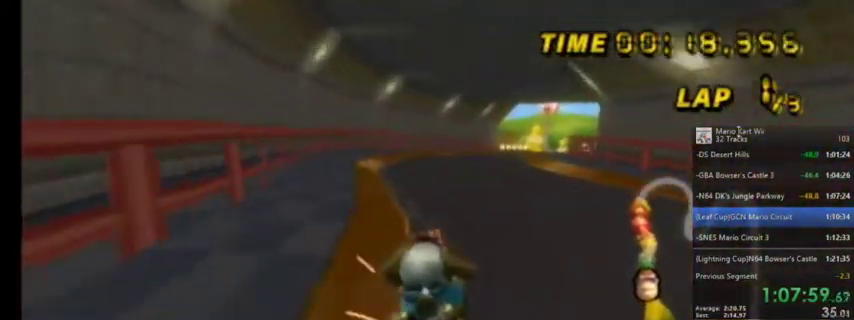
{"buttons": ["A", "R1"], "left_stick": "up-right", "right_stick": "center", "events": [[267, "R1", "up"], [468, "R1", "down"]]}
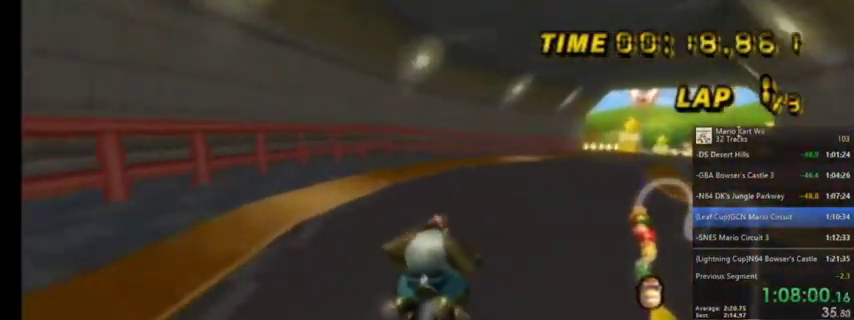
{"buttons": ["A"], "left_stick": "center", "right_stick": "center", "events": [[233, "R1", "up"], [233, "left_stick", "center"], [334, "DPAD_LEFT", "down"], [334, "DPAD_UP", "down"], [400, "DPAD_LEFT", "up"], [467, "DPAD_UP", "up"]]}
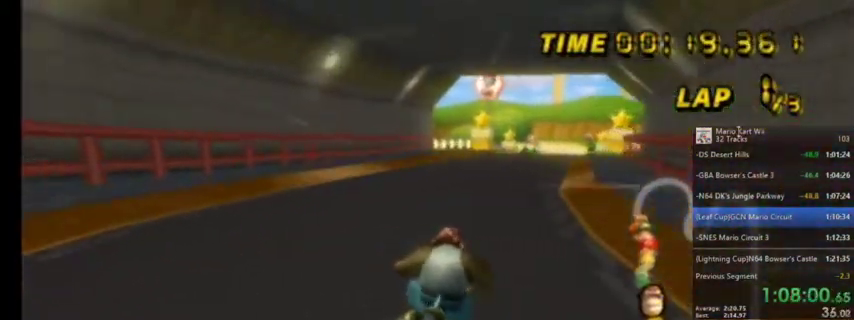
{"buttons": ["A"], "left_stick": "center", "right_stick": "center", "events": [[267, "left_stick", "left"], [468, "left_stick", "center"]]}
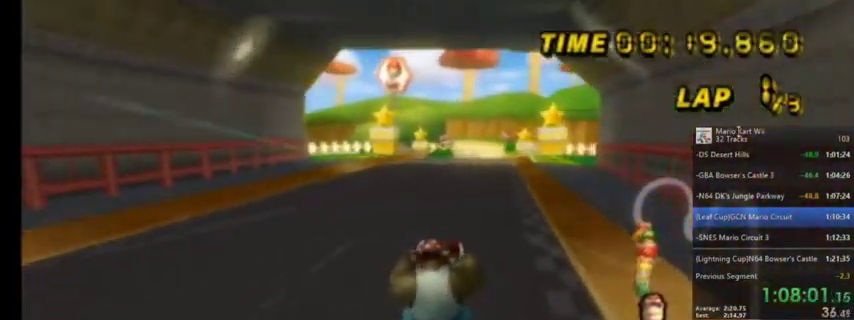
{"buttons": ["A"], "left_stick": "center", "right_stick": "center", "events": []}
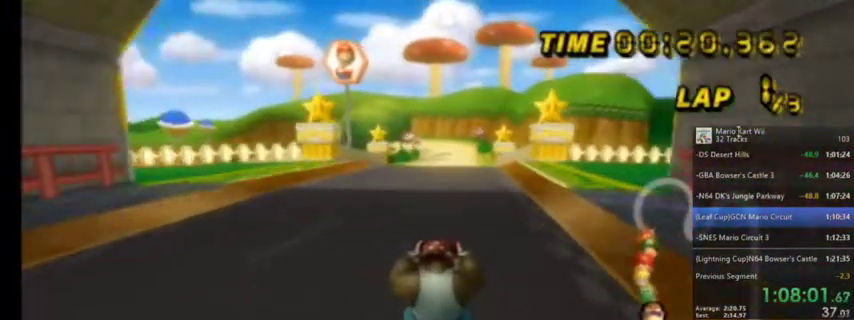
{"buttons": ["A"], "left_stick": "center", "right_stick": "center", "events": [[334, "DPAD_UP", "down"], [434, "DPAD_UP", "up"]]}
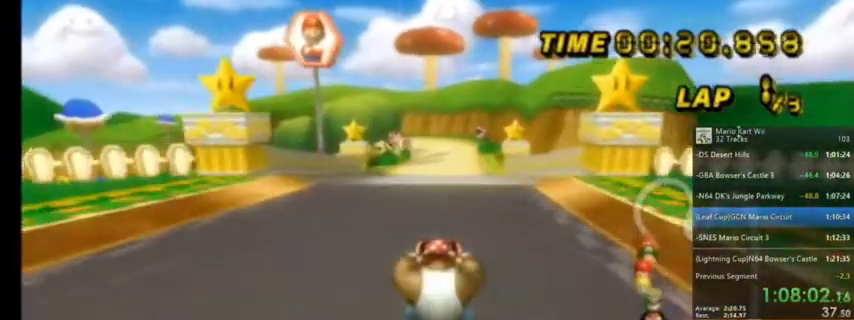
{"buttons": ["A"], "left_stick": "center", "right_stick": "center", "events": [[33, "DPAD_UP", "down"], [200, "DPAD_UP", "up"], [233, "DPAD_UP", "down"], [367, "DPAD_UP", "up"]]}
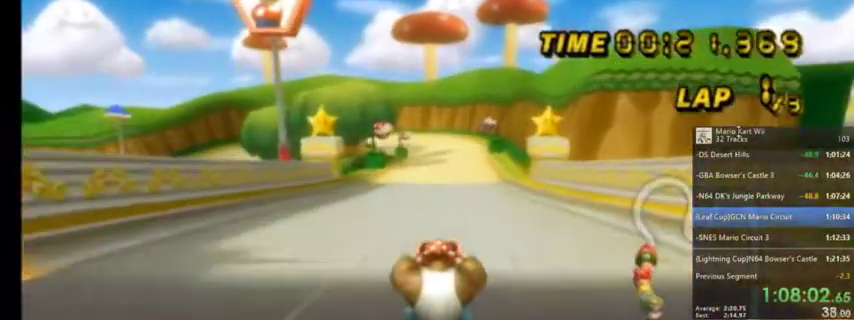
{"buttons": ["A"], "left_stick": "center", "right_stick": "center", "events": [[201, "DPAD_UP", "down"], [234, "DPAD_UP", "up"], [367, "DPAD_UP", "down"], [401, "DPAD_UP", "up"]]}
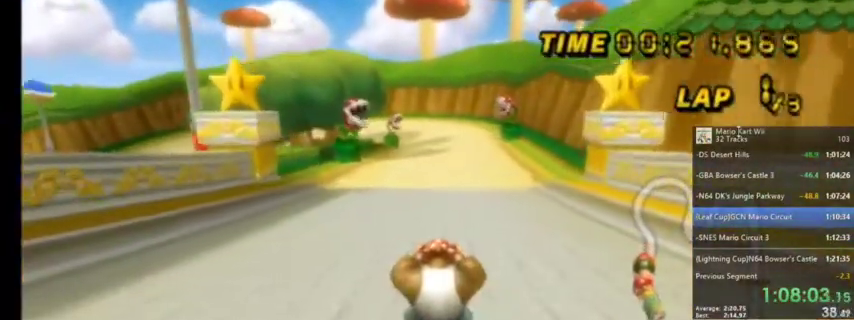
{"buttons": ["A", "DPAD_UP"], "left_stick": "center", "right_stick": "center", "events": [[67, "DPAD_UP", "down"], [133, "DPAD_UP", "up"], [200, "DPAD_UP", "down"], [300, "DPAD_UP", "up"], [434, "DPAD_UP", "down"]]}
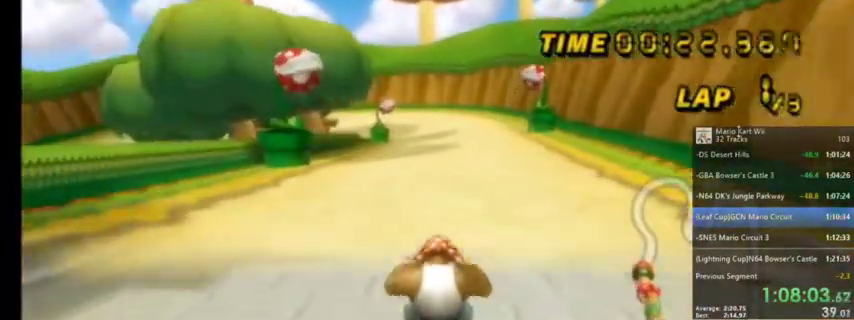
{"buttons": ["A"], "left_stick": "center", "right_stick": "center", "events": [[67, "DPAD_UP", "up"], [167, "DPAD_UP", "down"], [201, "DPAD_UP", "up"]]}
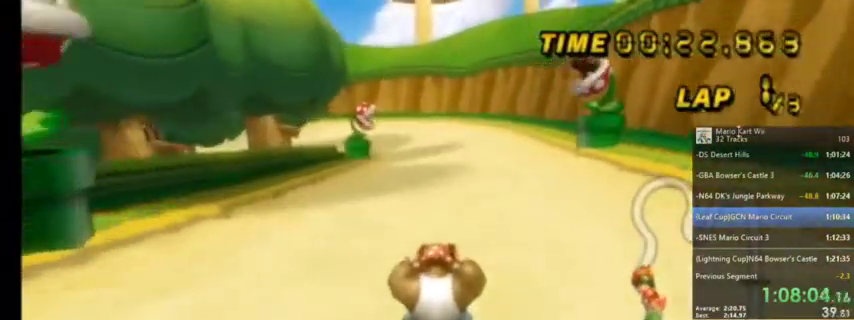
{"buttons": ["A"], "left_stick": "center", "right_stick": "center", "events": []}
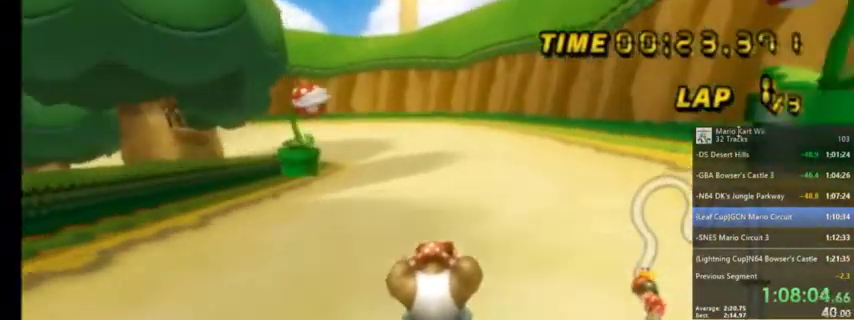
{"buttons": ["A", "R1"], "left_stick": "center", "right_stick": "center", "events": [[468, "R1", "down"]]}
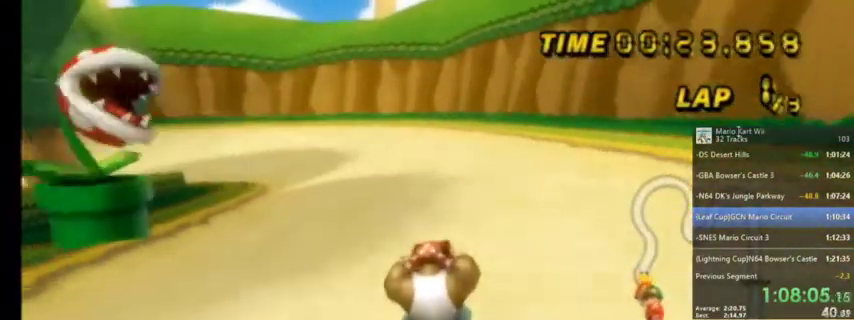
{"buttons": ["A", "R1"], "left_stick": "up-left", "right_stick": "center", "events": [[100, "left_stick", "up-left"]]}
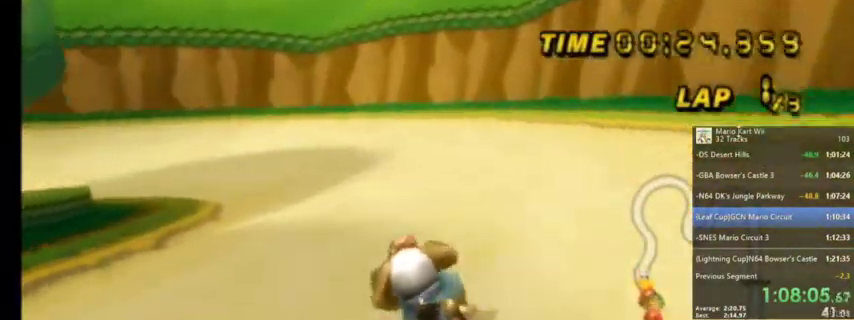
{"buttons": ["A", "R1"], "left_stick": "up-right", "right_stick": "center", "events": [[134, "left_stick", "up"], [234, "left_stick", "up-right"]]}
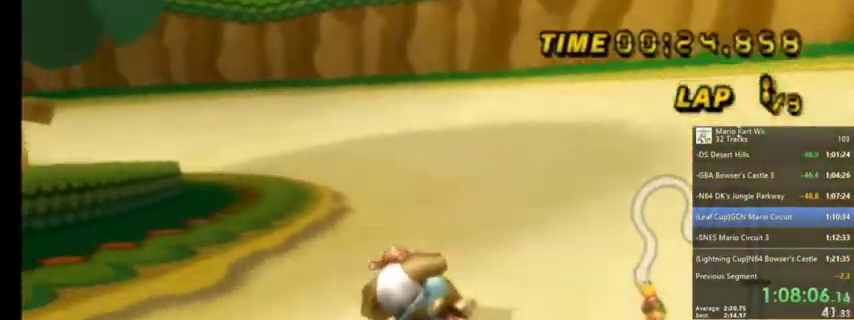
{"buttons": ["A", "R1"], "left_stick": "up-left", "right_stick": "center", "events": [[233, "left_stick", "up-left"]]}
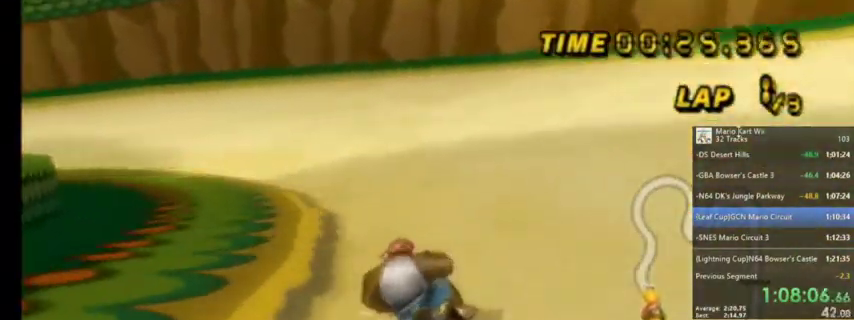
{"buttons": ["A", "R1"], "left_stick": "up-left", "right_stick": "center", "events": [[334, "left_stick", "up"], [434, "left_stick", "up-left"]]}
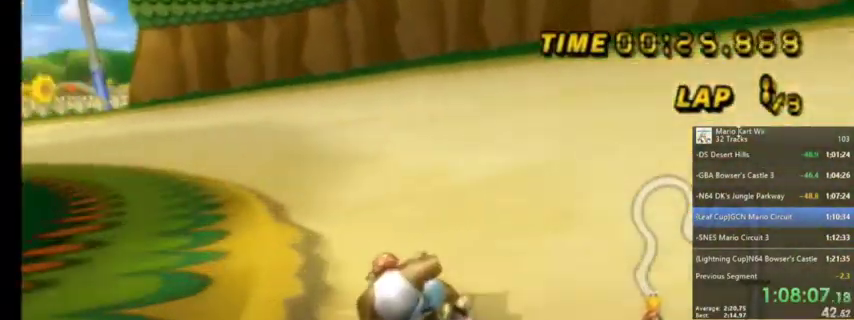
{"buttons": ["A", "R1"], "left_stick": "up", "right_stick": "center", "events": [[367, "left_stick", "up"]]}
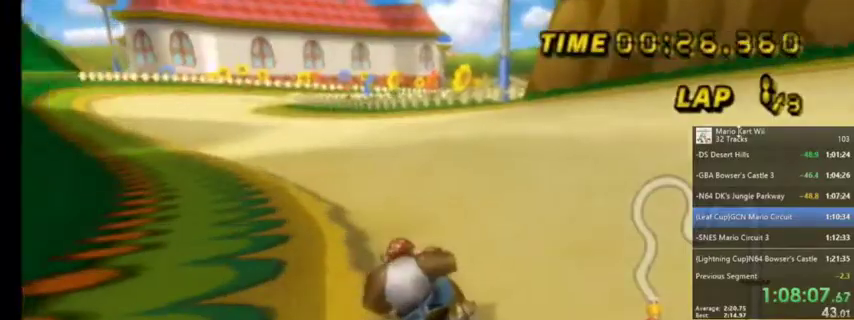
{"buttons": ["A", "DPAD_UP", "DPAD_LEFT"], "left_stick": "center", "right_stick": "center", "events": [[334, "left_stick", "center"], [434, "R1", "up"], [501, "DPAD_LEFT", "down"], [501, "DPAD_UP", "down"]]}
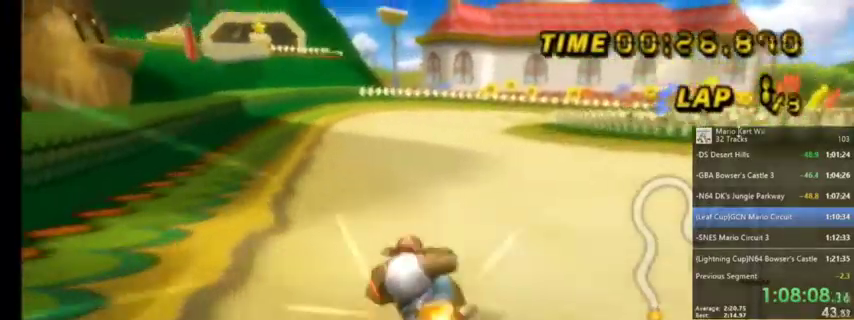
{"buttons": ["A", "R1"], "left_stick": "up-right", "right_stick": "center", "events": [[67, "DPAD_LEFT", "up"], [67, "DPAD_UP", "up"], [233, "R1", "down"], [233, "left_stick", "up-right"]]}
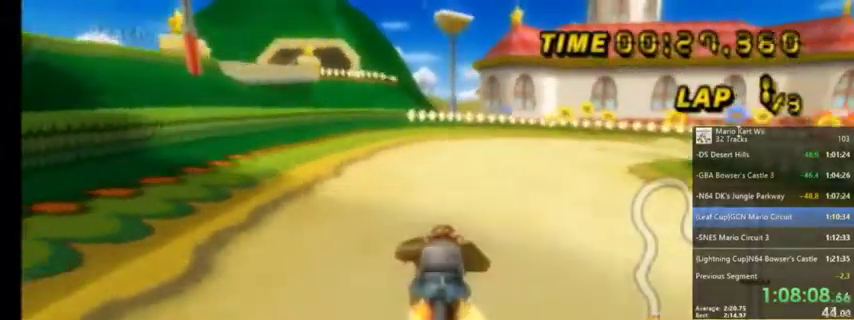
{"buttons": ["A", "R1"], "left_stick": "up-right", "right_stick": "center", "events": []}
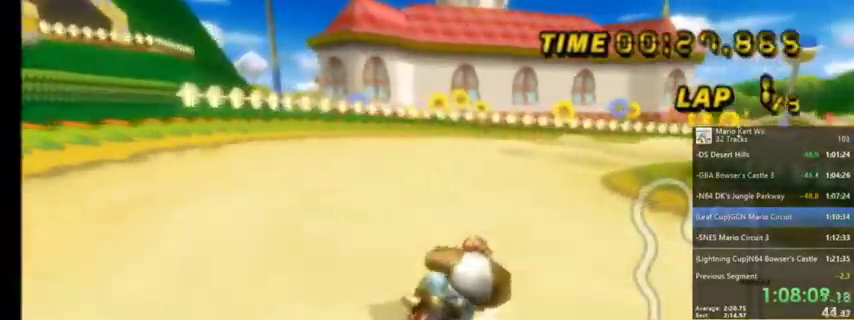
{"buttons": ["A", "R1"], "left_stick": "up-right", "right_stick": "center", "events": [[267, "left_stick", "up-left"], [400, "left_stick", "up-right"]]}
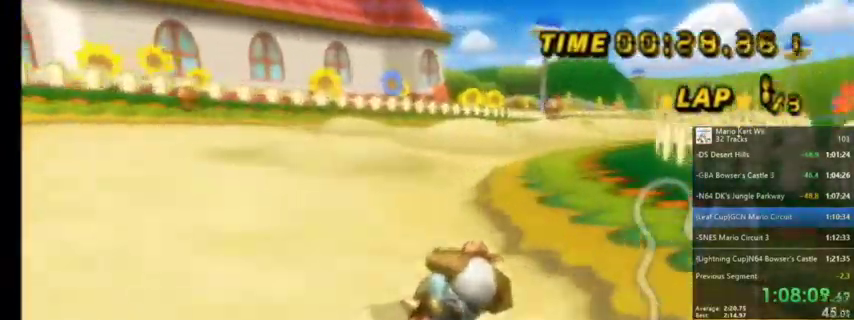
{"buttons": ["A", "R1"], "left_stick": "up-left", "right_stick": "center", "events": [[101, "left_stick", "up-left"]]}